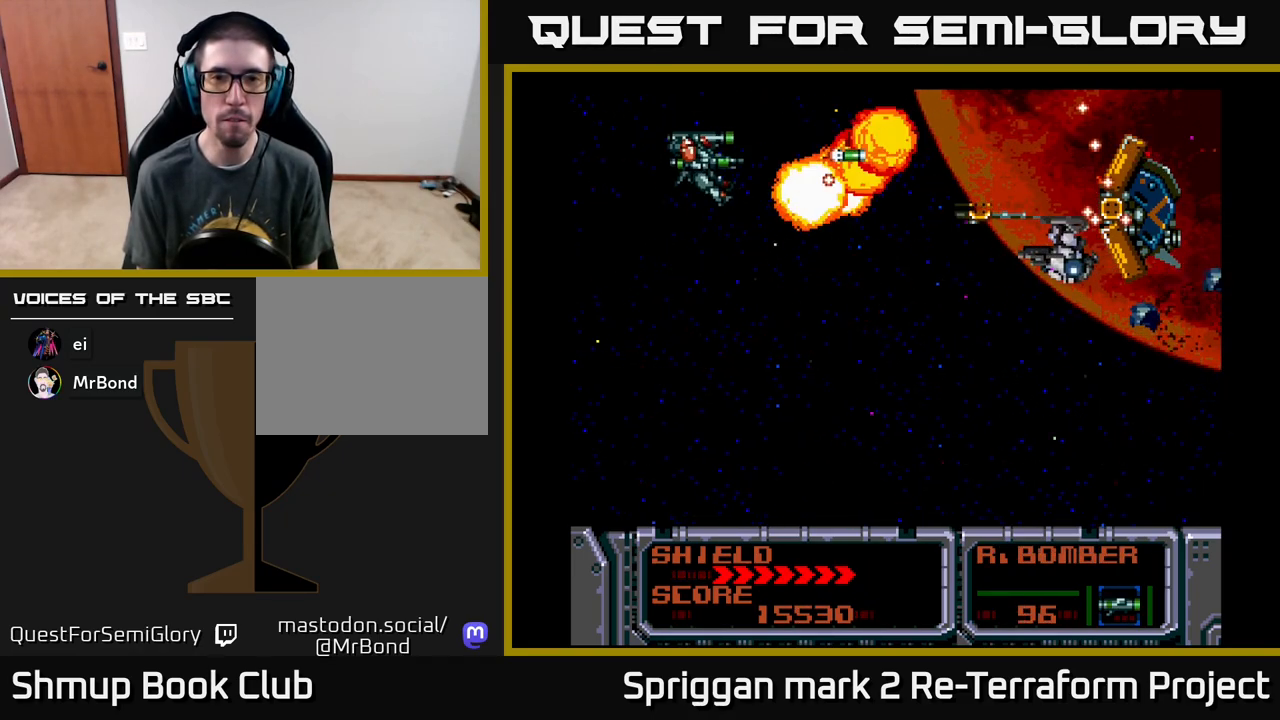
Gameplay with a controller (Xbox layout); each line is a JSON object with the inputs held at the frame after it. "events" lists button and stick changes between this image and that frame as [ms after this image, input, new state], when the widget could be followed in between. Not read: left_stick right_stick.
{"buttons": ["A", "DPAD_LEFT"]}
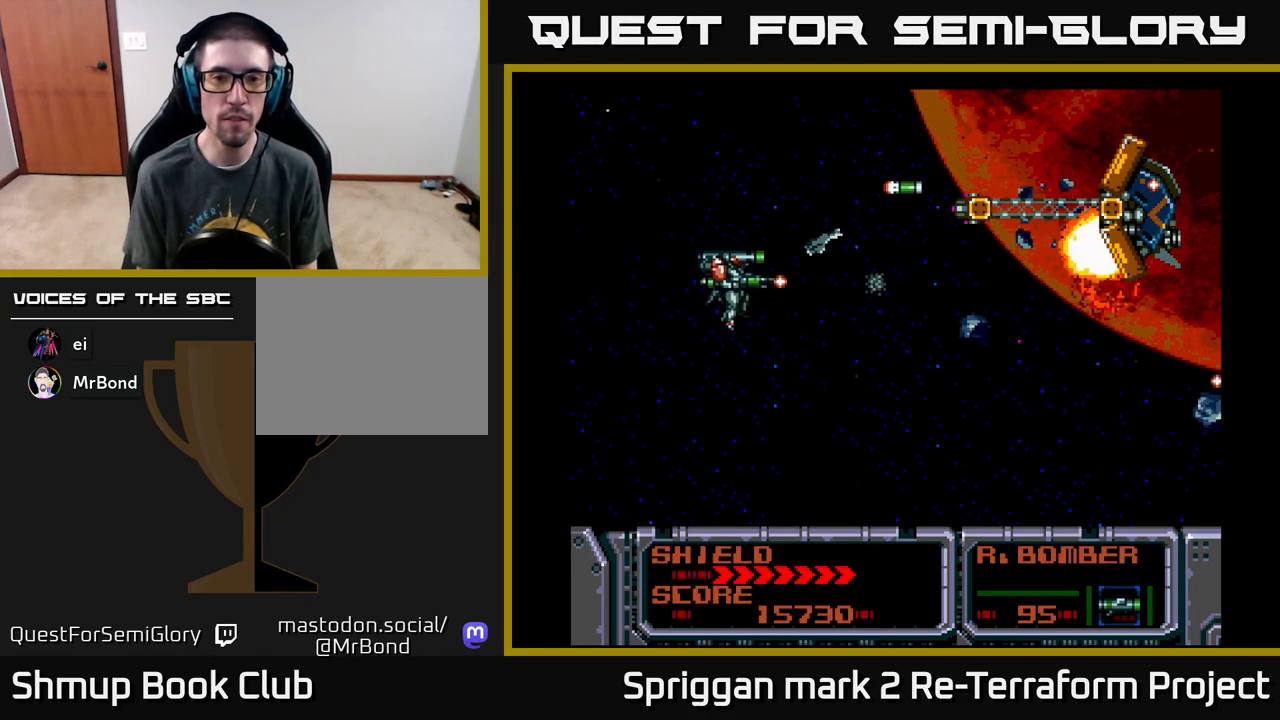
{"buttons": ["A", "DPAD_UP", "DPAD_RIGHT"], "events": [[67, "DPAD_DOWN", "down"], [100, "DPAD_LEFT", "up"], [250, "DPAD_RIGHT", "down"], [283, "DPAD_DOWN", "up"], [300, "DPAD_RIGHT", "up"], [300, "DPAD_UP", "down"], [367, "DPAD_RIGHT", "down"]]}
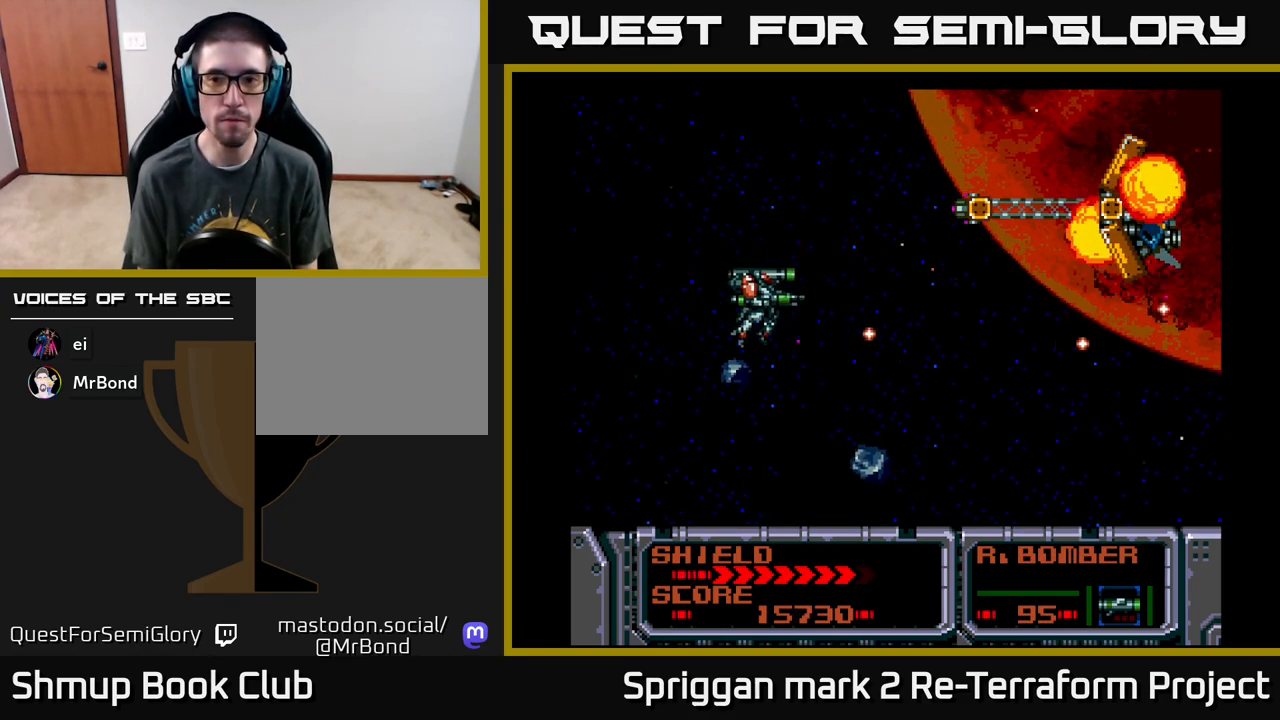
{"buttons": ["A"], "events": [[50, "DPAD_RIGHT", "up"], [167, "DPAD_RIGHT", "down"], [167, "DPAD_UP", "up"], [200, "DPAD_RIGHT", "up"]]}
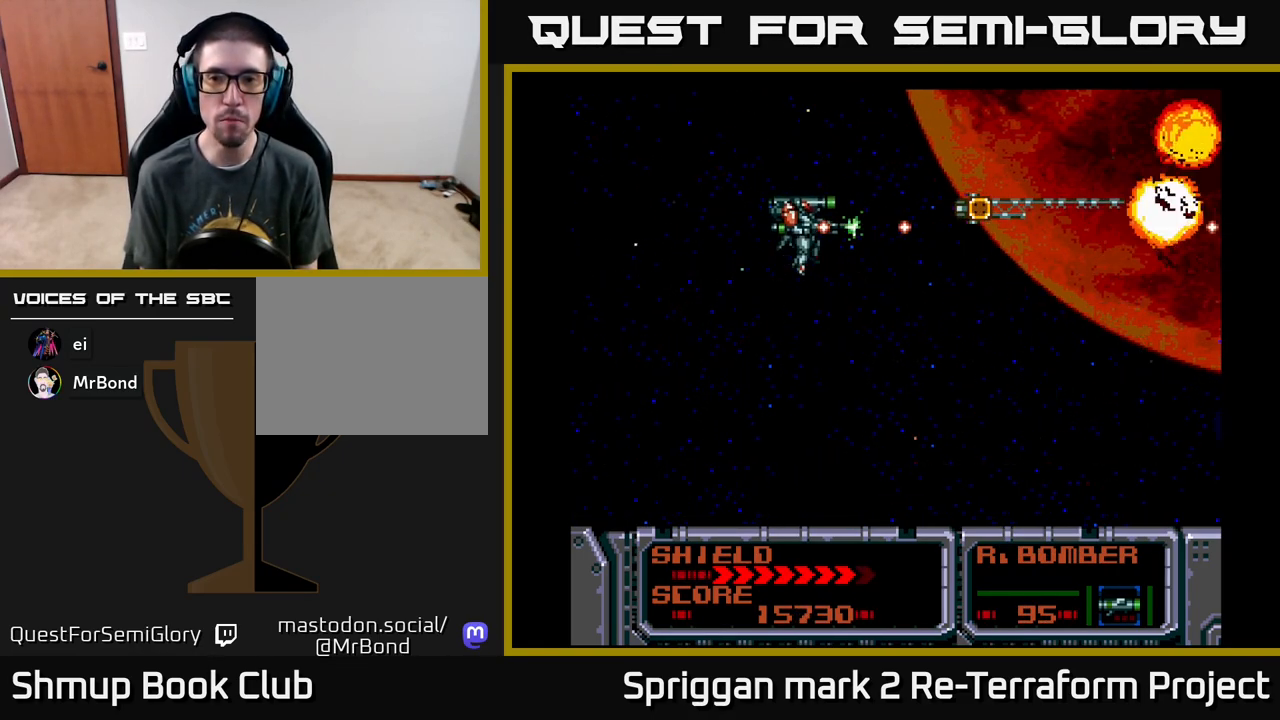
{"buttons": ["A", "DPAD_DOWN"], "events": [[50, "DPAD_DOWN", "down"], [217, "DPAD_DOWN", "up"], [483, "DPAD_DOWN", "down"]]}
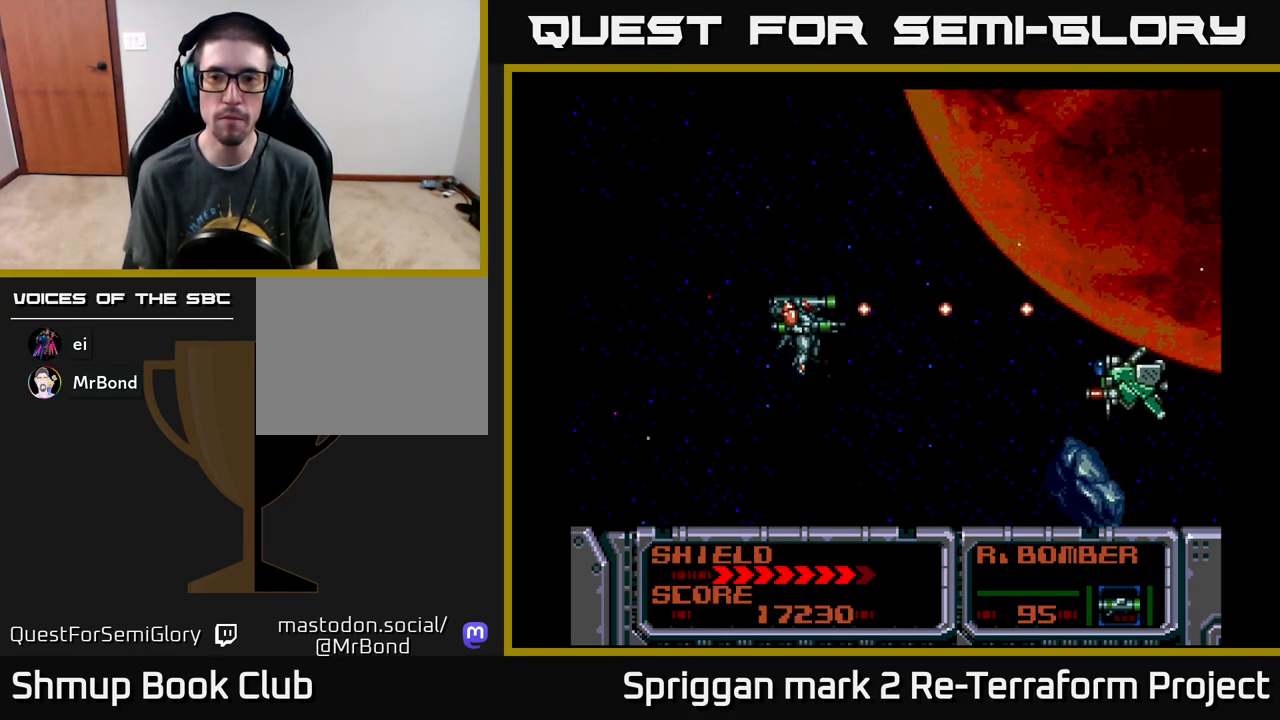
{"buttons": ["A"], "events": [[67, "DPAD_DOWN", "up"]]}
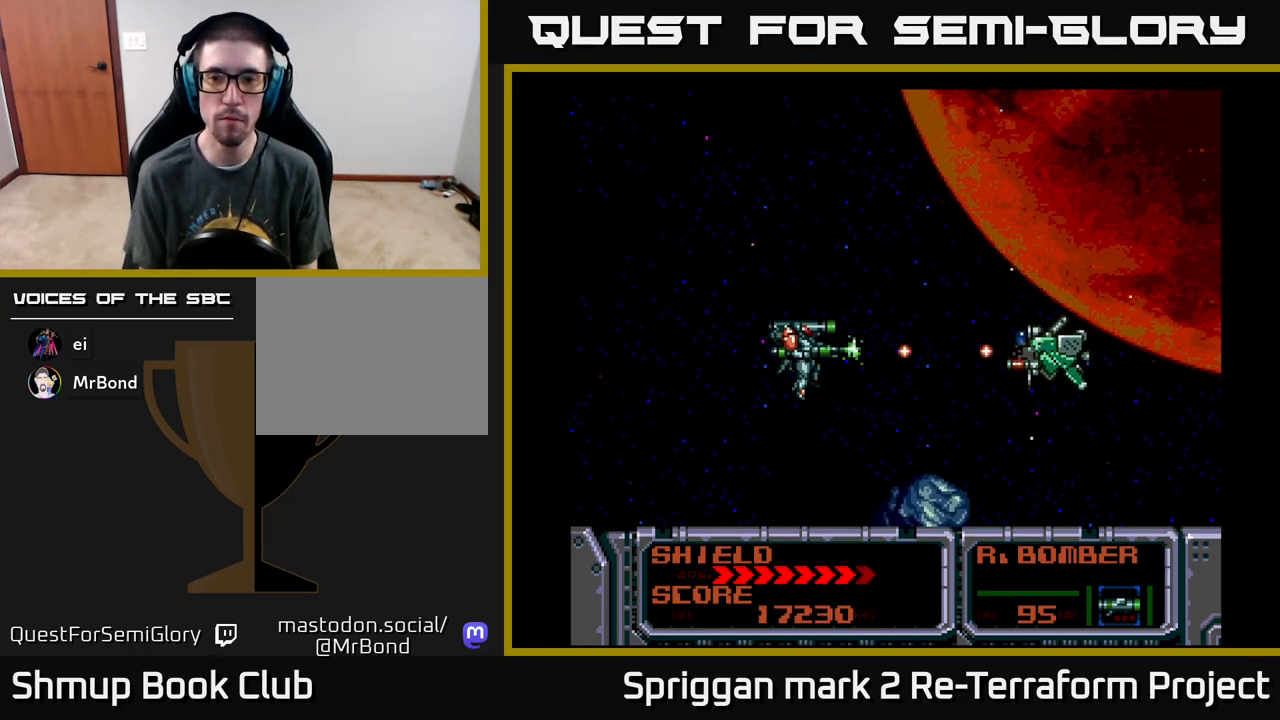
{"buttons": ["A"], "events": []}
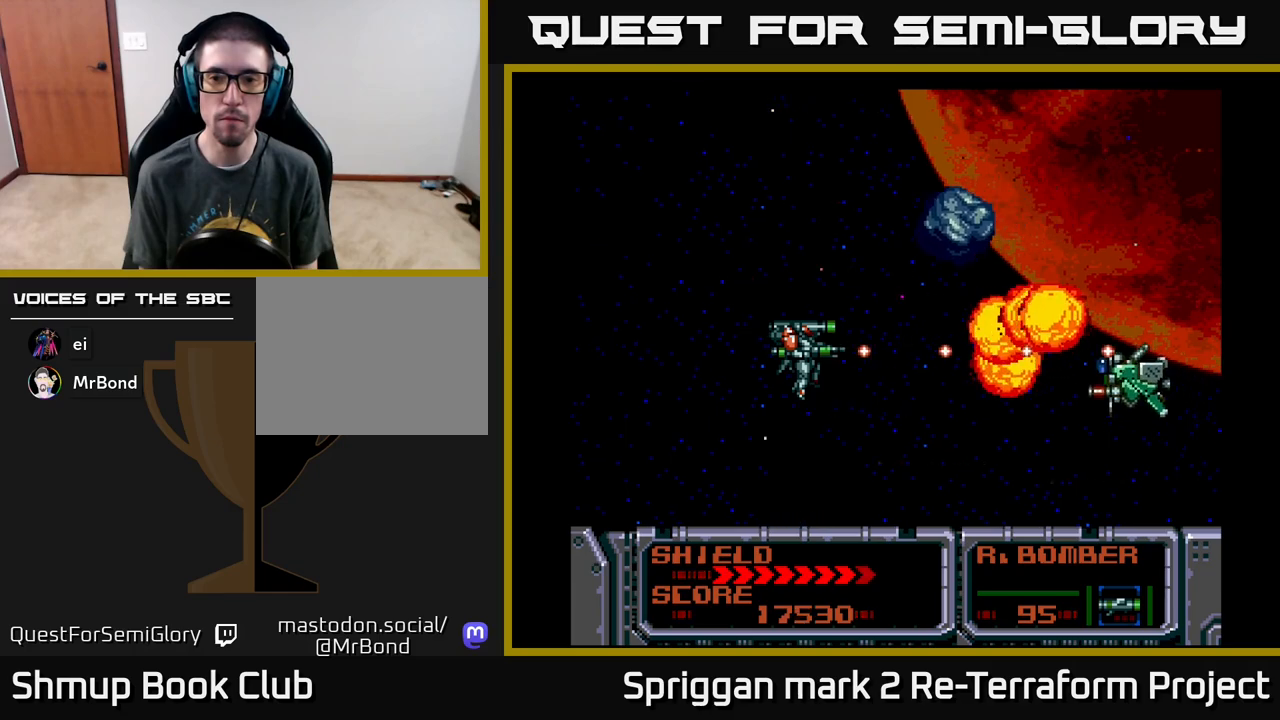
{"buttons": ["A"], "events": []}
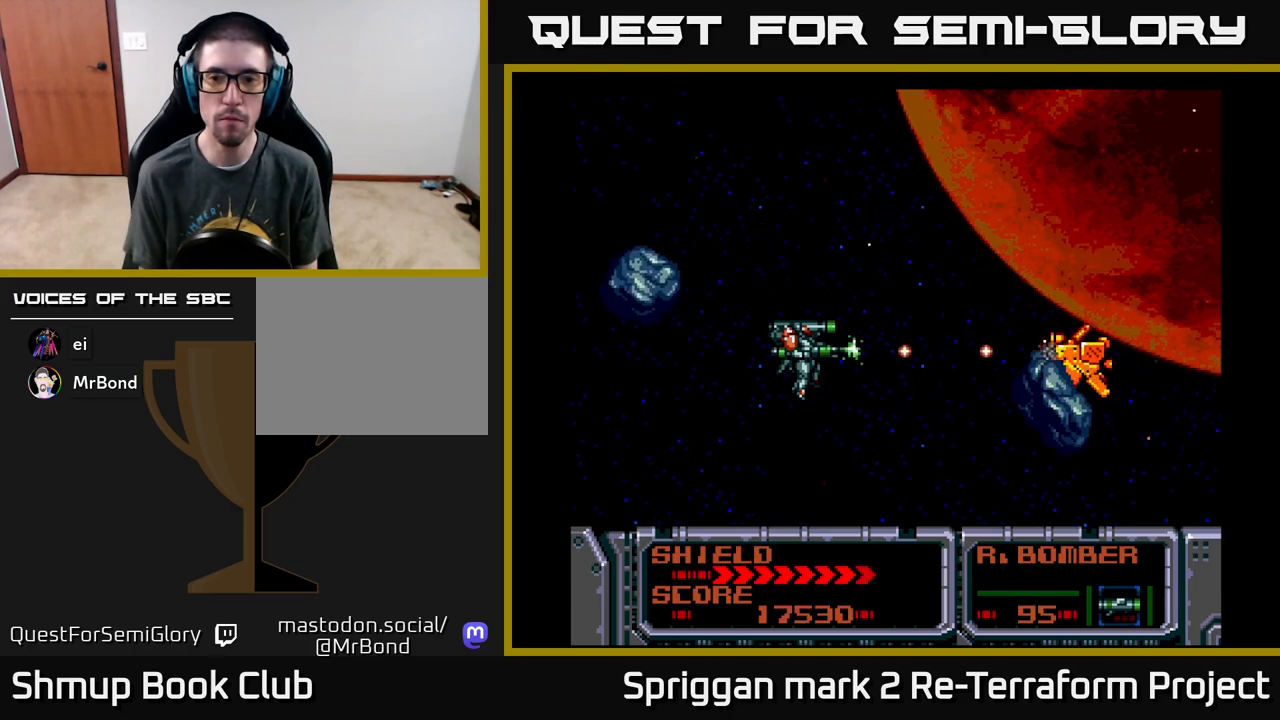
{"buttons": ["A"], "events": []}
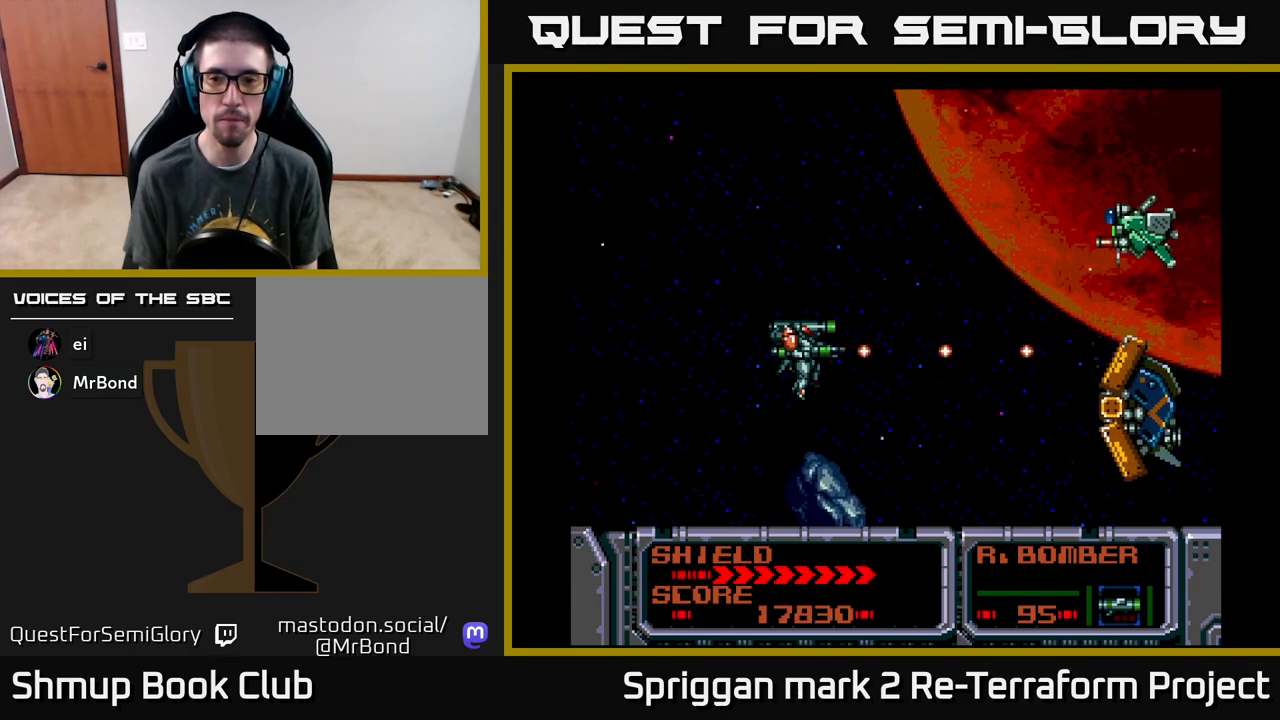
{"buttons": ["A"], "events": [[200, "DPAD_UP", "down"], [283, "DPAD_RIGHT", "down"], [367, "DPAD_UP", "up"], [400, "DPAD_DOWN", "down"], [417, "DPAD_RIGHT", "up"], [450, "DPAD_DOWN", "up"]]}
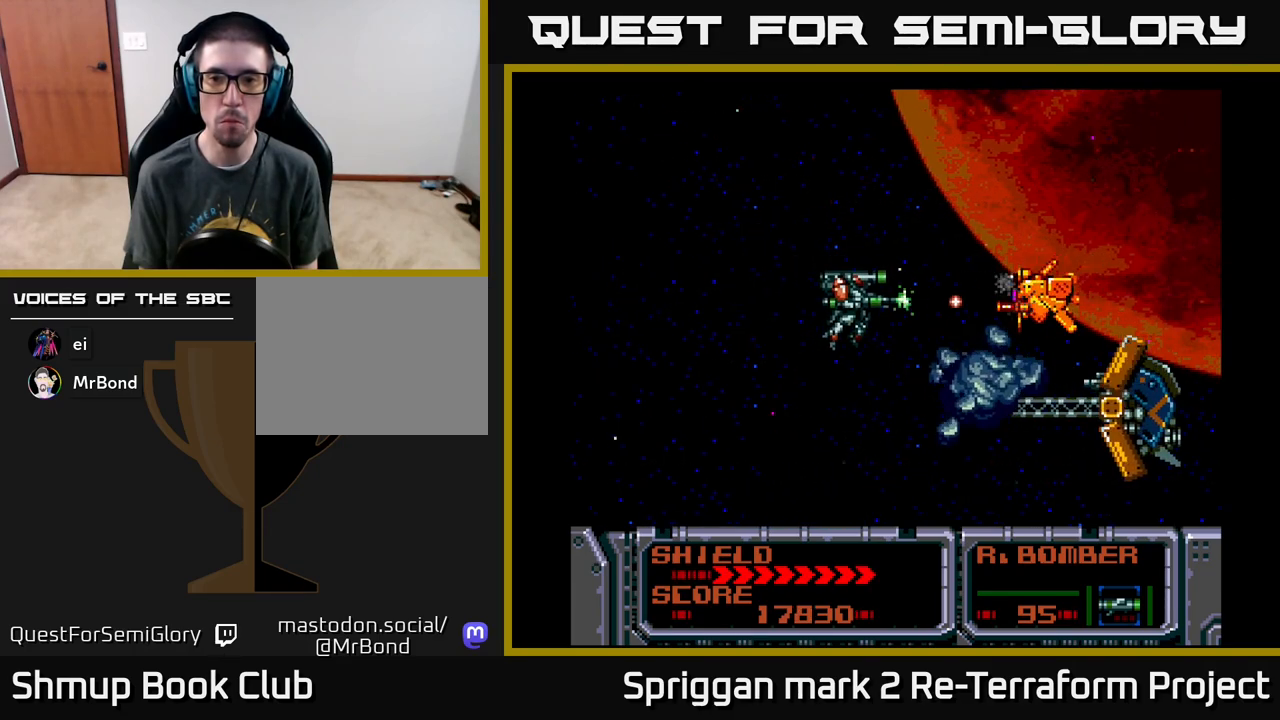
{"buttons": ["A", "DPAD_DOWN"], "events": [[450, "DPAD_DOWN", "down"]]}
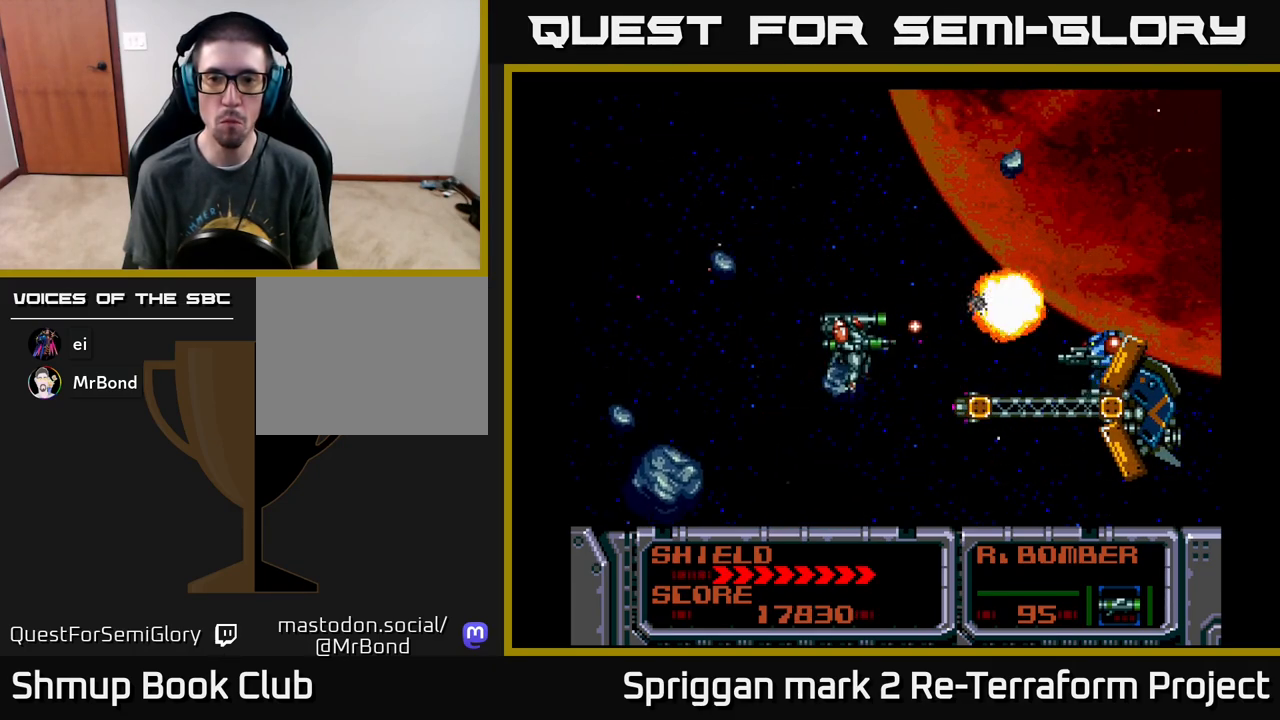
{"buttons": ["A"], "events": [[67, "DPAD_DOWN", "up"]]}
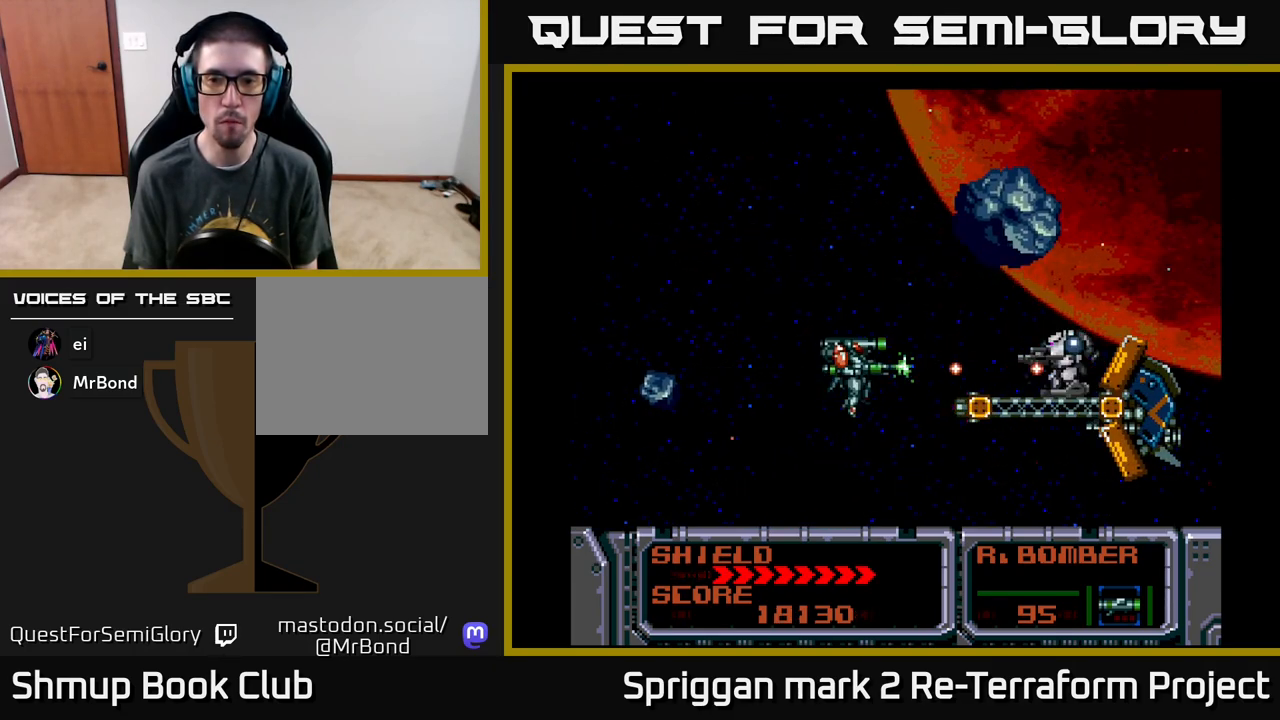
{"buttons": ["A"], "events": [[83, "DPAD_LEFT", "down"], [150, "DPAD_LEFT", "up"]]}
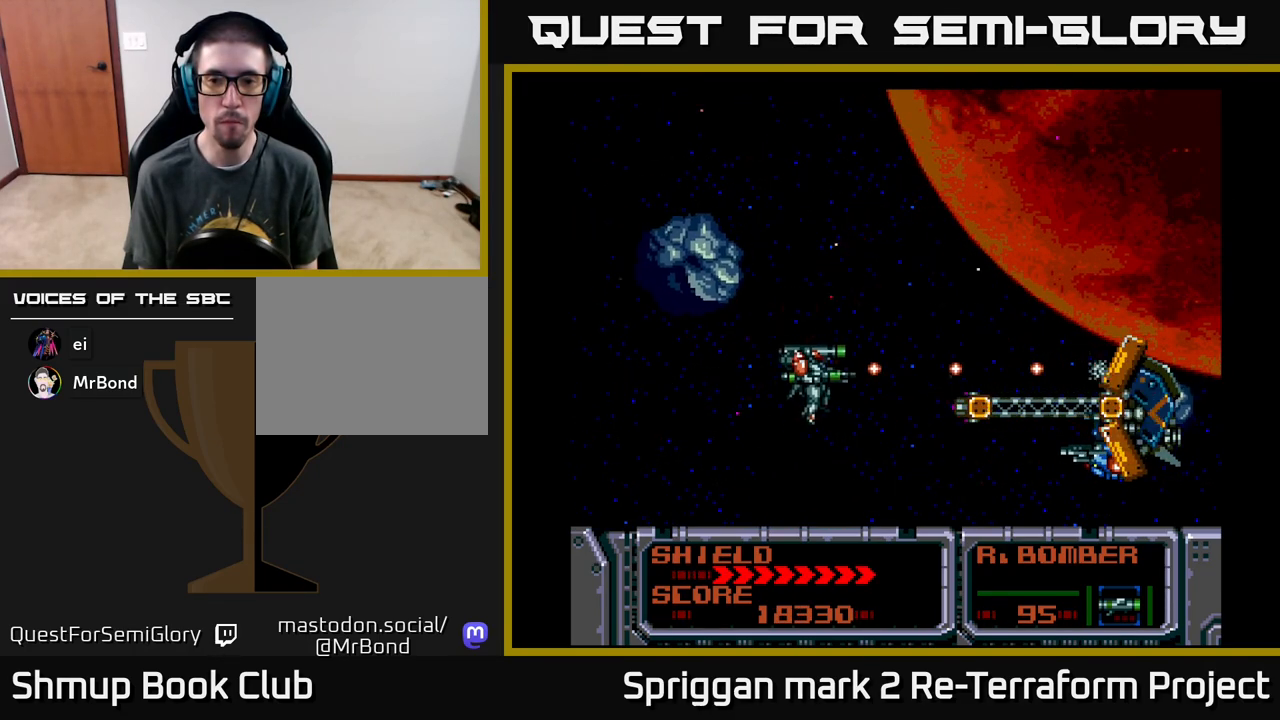
{"buttons": ["A"], "events": [[17, "A", "up"], [17, "DPAD_DOWN", "down"], [33, "DPAD_RIGHT", "down"], [50, "DPAD_RIGHT", "up"], [67, "A", "down"], [150, "A", "up"], [167, "DPAD_DOWN", "up"], [167, "DPAD_RIGHT", "down"], [200, "A", "down"], [200, "DPAD_RIGHT", "up"], [217, "DPAD_RIGHT", "down"], [233, "DPAD_RIGHT", "up"], [300, "A", "up"], [367, "A", "down"], [467, "A", "up"], [500, "A", "down"]]}
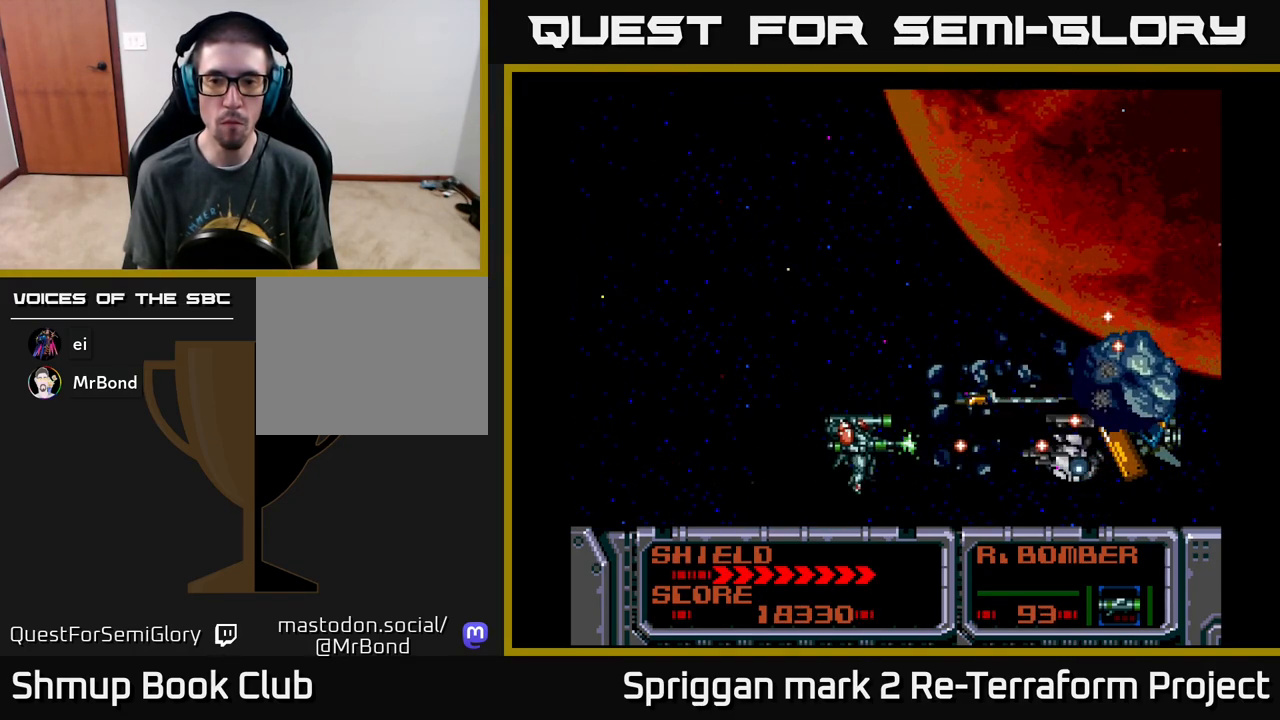
{"buttons": ["A"], "events": [[83, "DPAD_LEFT", "down"], [117, "A", "up"], [167, "A", "down"], [183, "DPAD_LEFT", "up"], [317, "DPAD_LEFT", "down"], [450, "DPAD_LEFT", "up"]]}
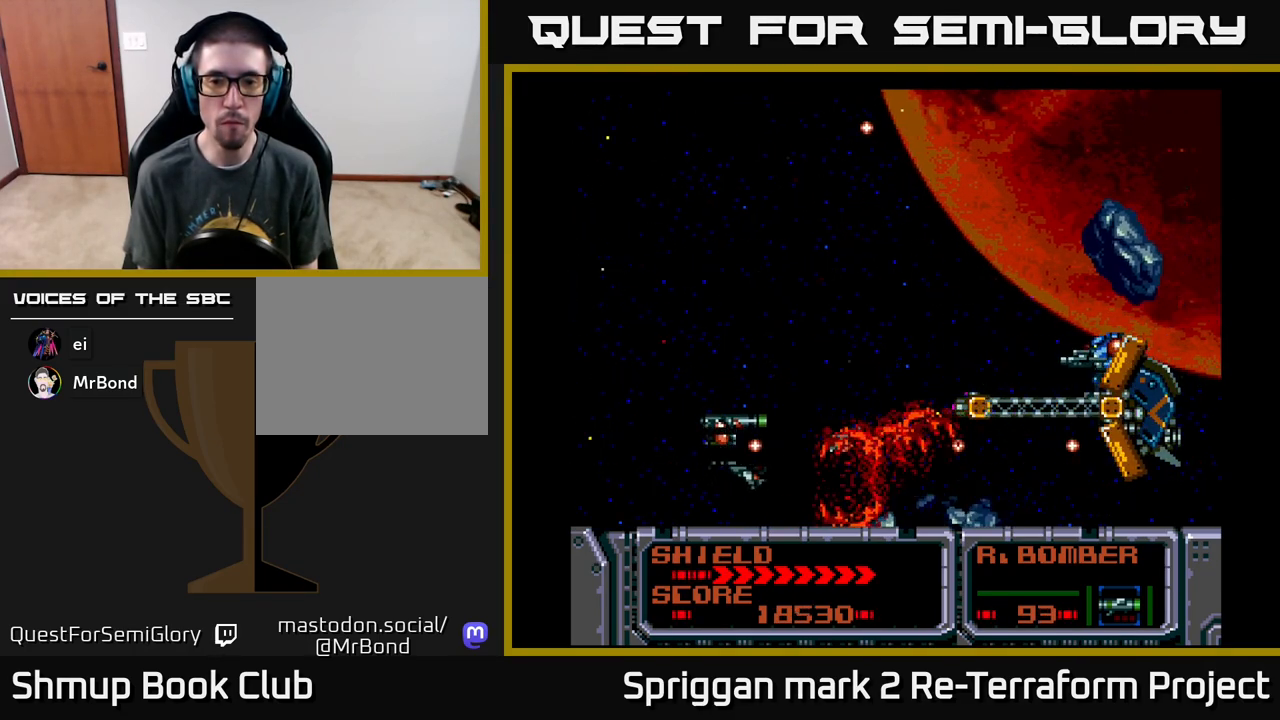
{"buttons": ["A"], "events": [[217, "DPAD_RIGHT", "down"], [217, "DPAD_UP", "down"], [283, "DPAD_UP", "up"], [317, "DPAD_UP", "down"], [367, "DPAD_RIGHT", "up"], [450, "DPAD_LEFT", "down"], [467, "DPAD_LEFT", "up"], [467, "DPAD_UP", "up"]]}
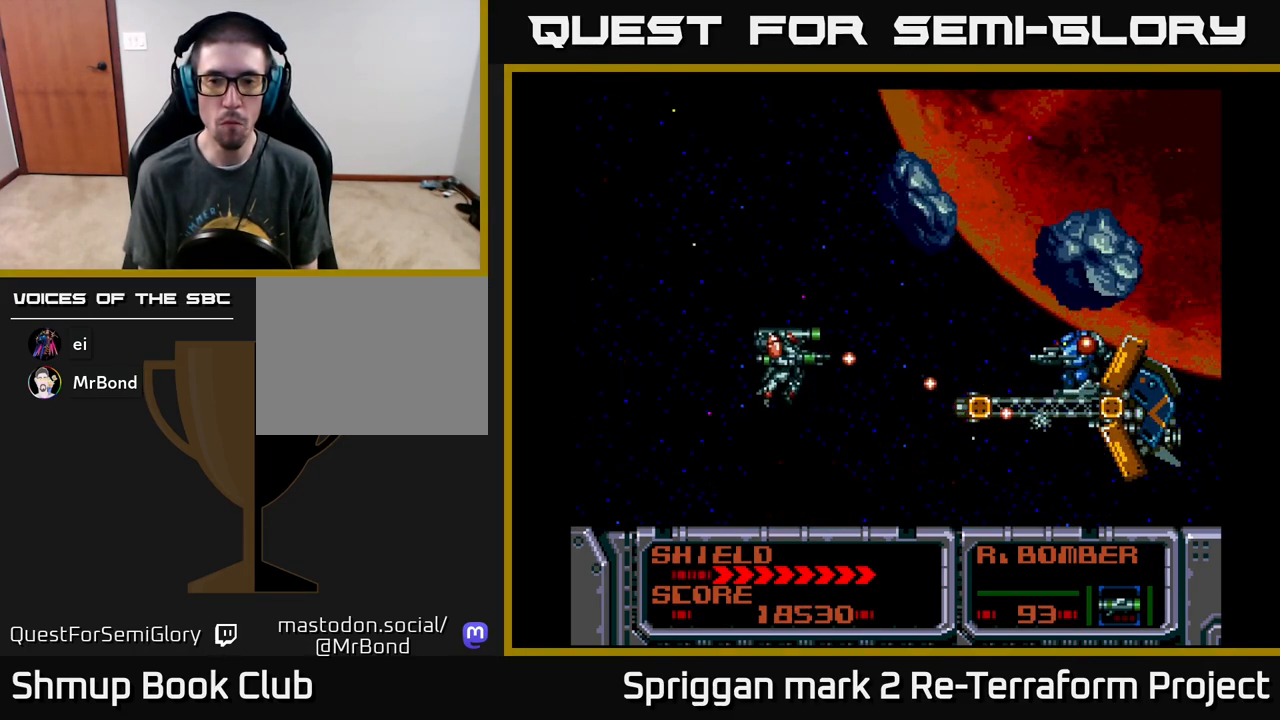
{"buttons": ["A"], "events": []}
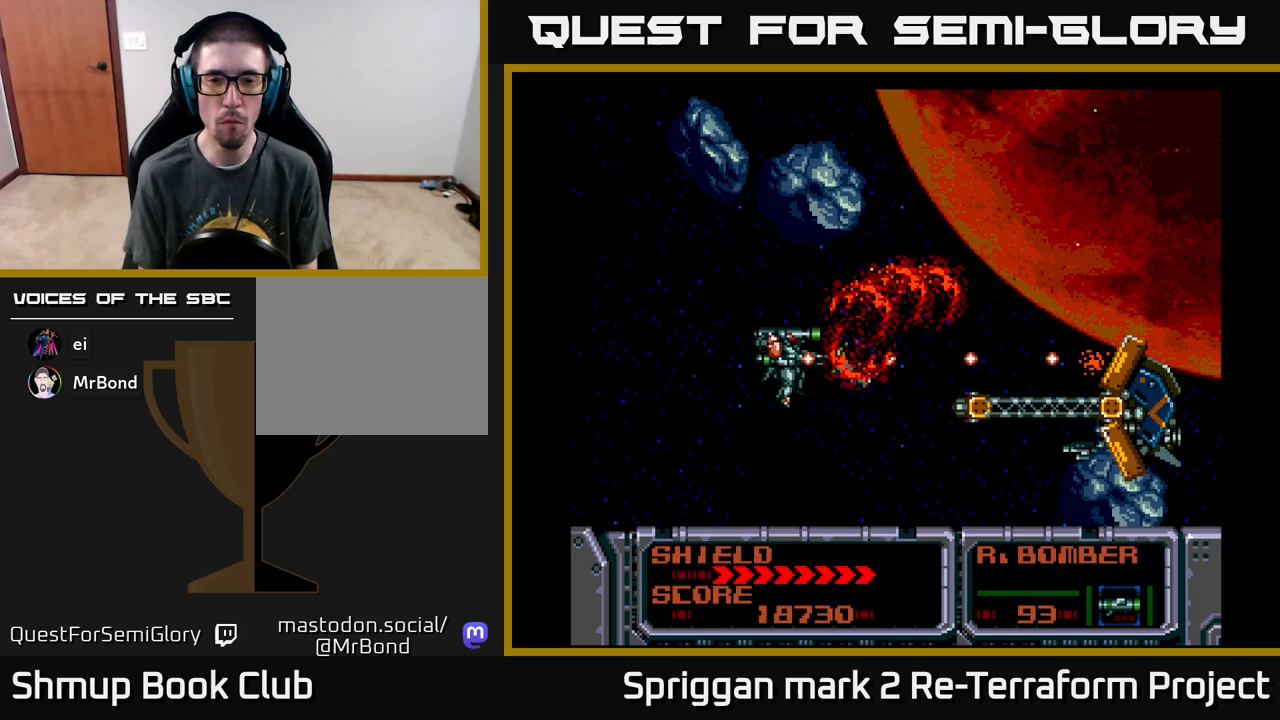
{"buttons": ["A", "DPAD_LEFT"], "events": [[17, "DPAD_DOWN", "down"], [83, "DPAD_RIGHT", "down"], [167, "DPAD_RIGHT", "up"], [217, "DPAD_DOWN", "up"], [383, "DPAD_LEFT", "down"]]}
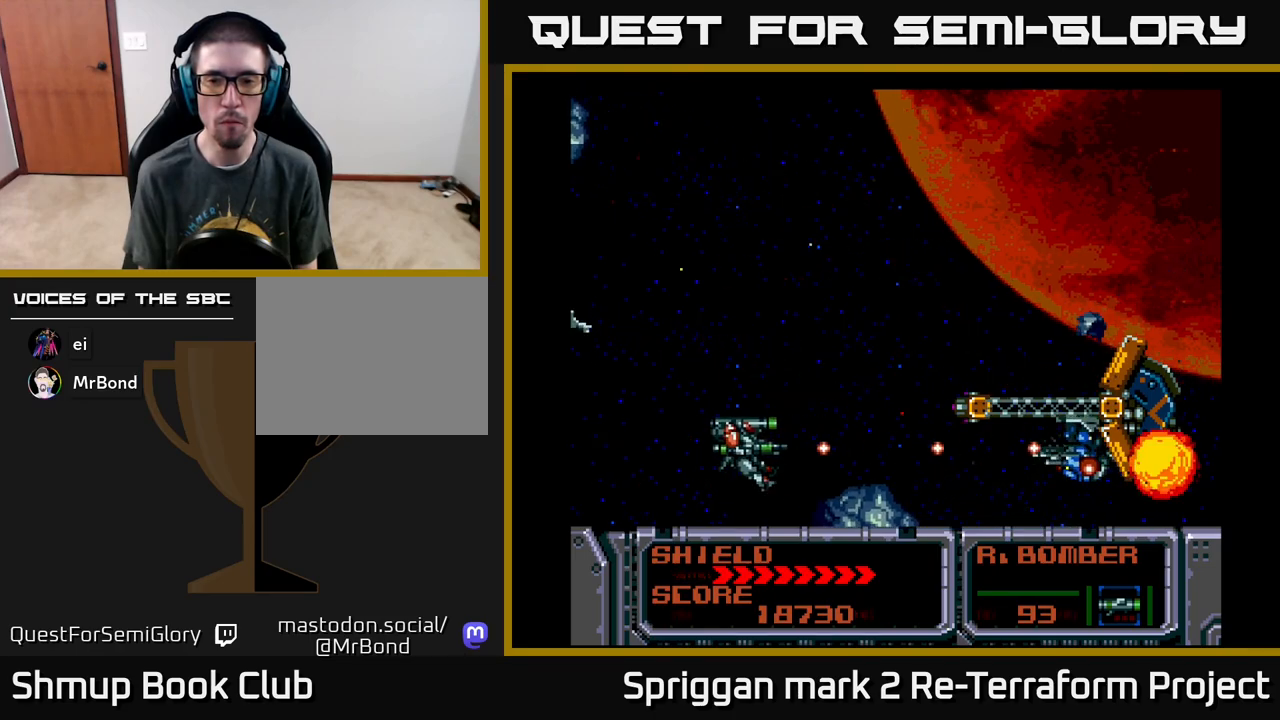
{"buttons": ["A", "DPAD_UP"], "events": [[33, "DPAD_LEFT", "up"], [317, "DPAD_RIGHT", "down"], [400, "DPAD_DOWN", "down"], [417, "DPAD_DOWN", "up"], [483, "DPAD_UP", "down"], [500, "DPAD_RIGHT", "up"]]}
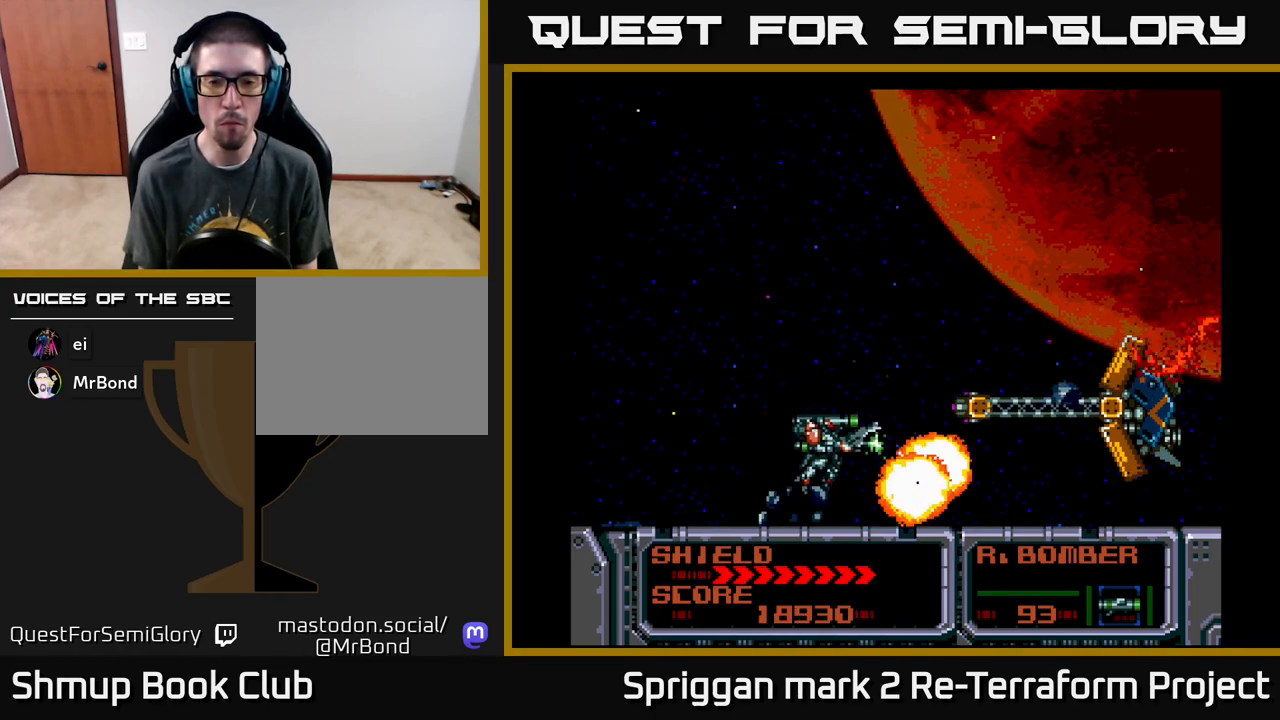
{"buttons": ["DPAD_RIGHT"], "events": [[17, "DPAD_LEFT", "down"], [67, "DPAD_UP", "up"], [183, "DPAD_DOWN", "down"], [200, "DPAD_DOWN", "up"], [233, "DPAD_UP", "down"], [283, "A", "up"], [300, "DPAD_LEFT", "up"], [383, "DPAD_RIGHT", "down"], [417, "DPAD_UP", "up"]]}
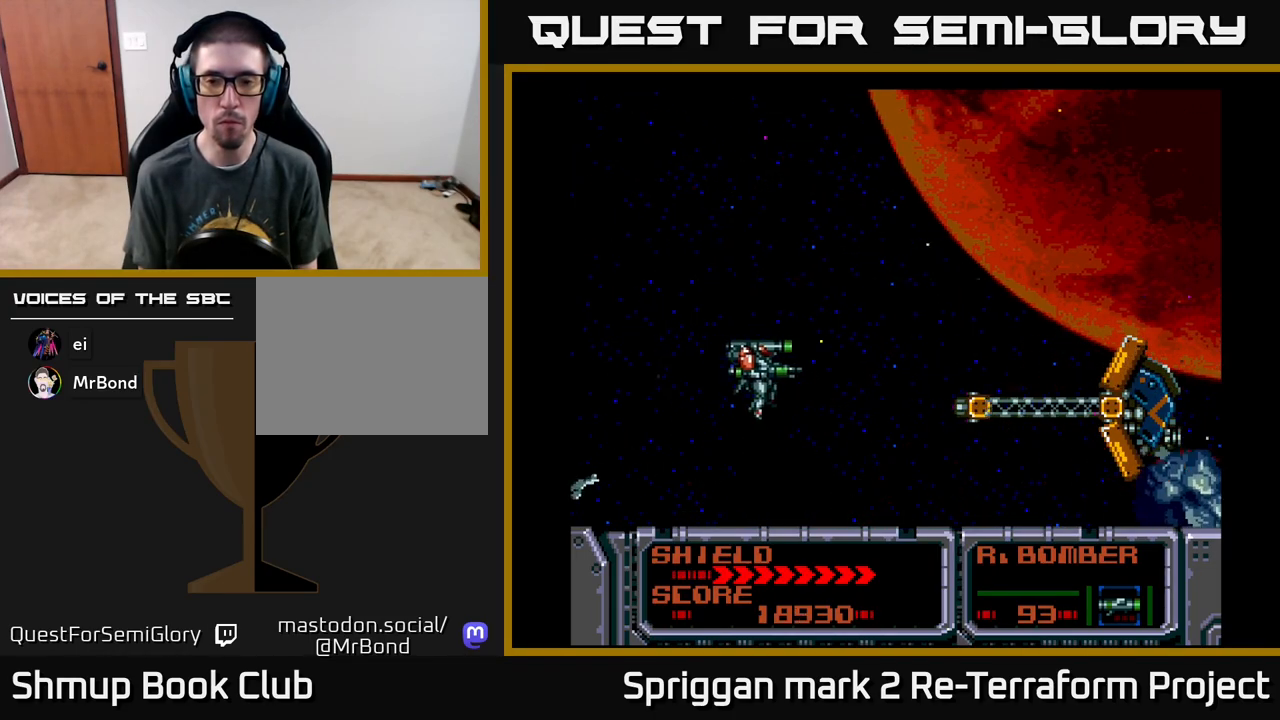
{"buttons": ["A"], "events": [[117, "DPAD_RIGHT", "up"], [417, "A", "down"]]}
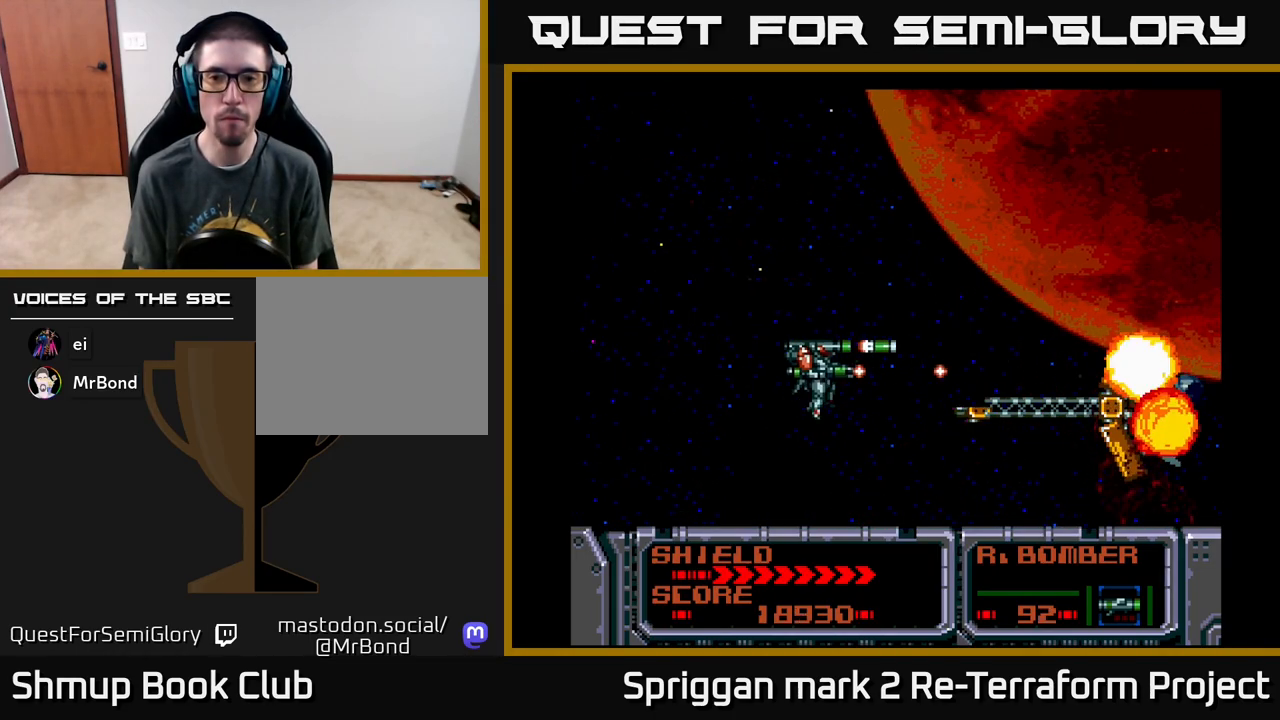
{"buttons": ["A"], "events": [[83, "DPAD_UP", "down"], [233, "DPAD_RIGHT", "down"], [283, "DPAD_UP", "up"], [350, "DPAD_RIGHT", "up"]]}
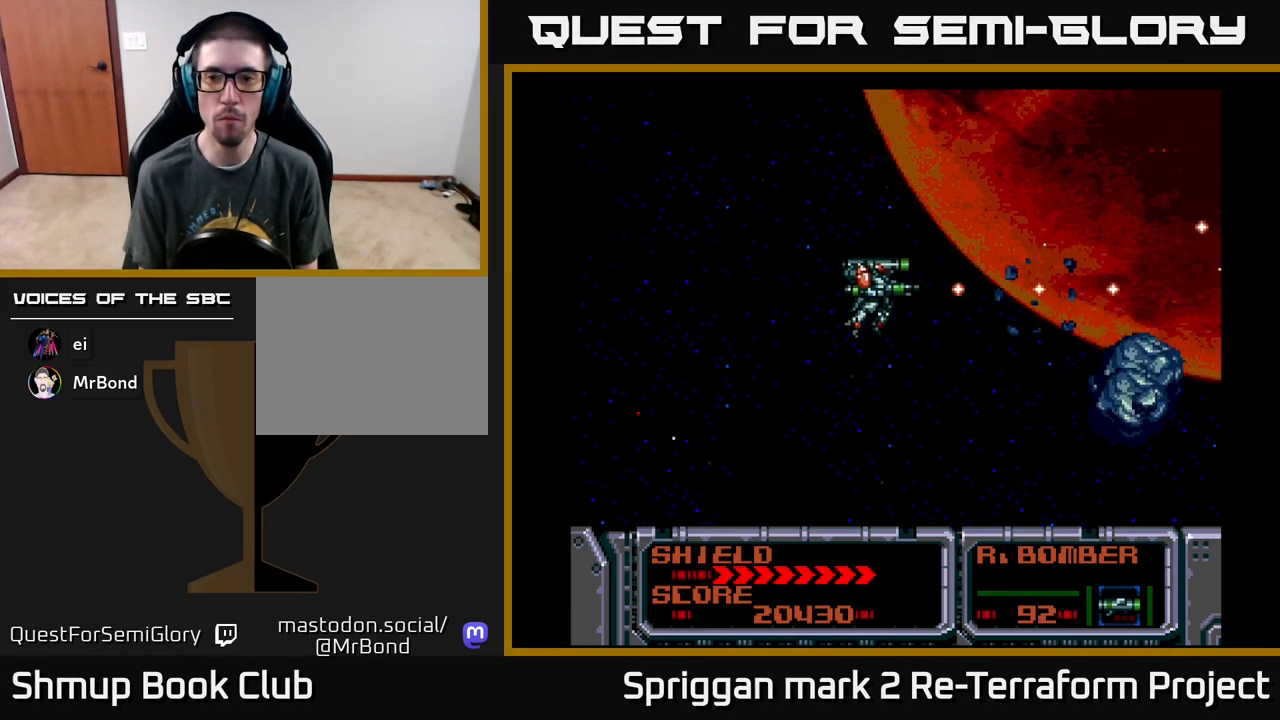
{"buttons": ["A", "DPAD_LEFT"], "events": [[200, "DPAD_DOWN", "down"], [200, "DPAD_LEFT", "down"], [267, "DPAD_LEFT", "up"], [317, "DPAD_LEFT", "down"], [367, "DPAD_DOWN", "up"]]}
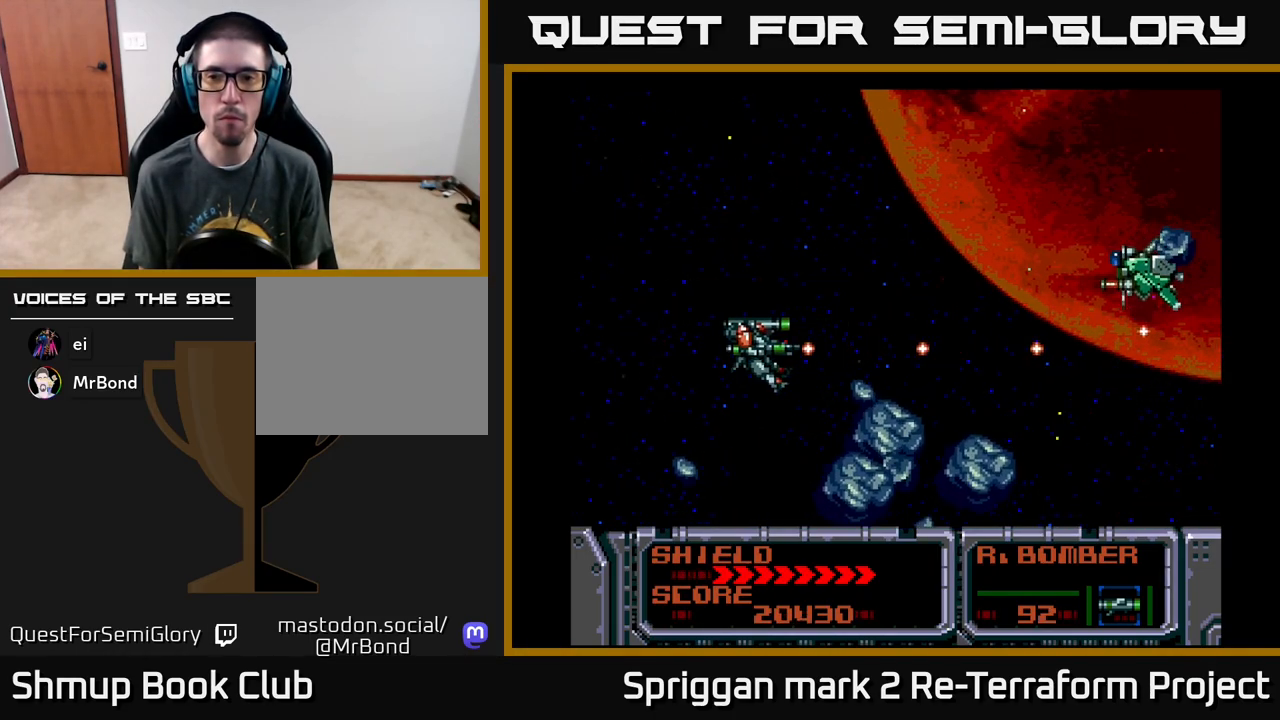
{"buttons": ["A"], "events": [[17, "DPAD_UP", "down"], [67, "DPAD_LEFT", "up"], [100, "DPAD_RIGHT", "down"], [133, "DPAD_UP", "up"], [167, "DPAD_DOWN", "down"], [283, "DPAD_DOWN", "up"], [333, "DPAD_RIGHT", "up"]]}
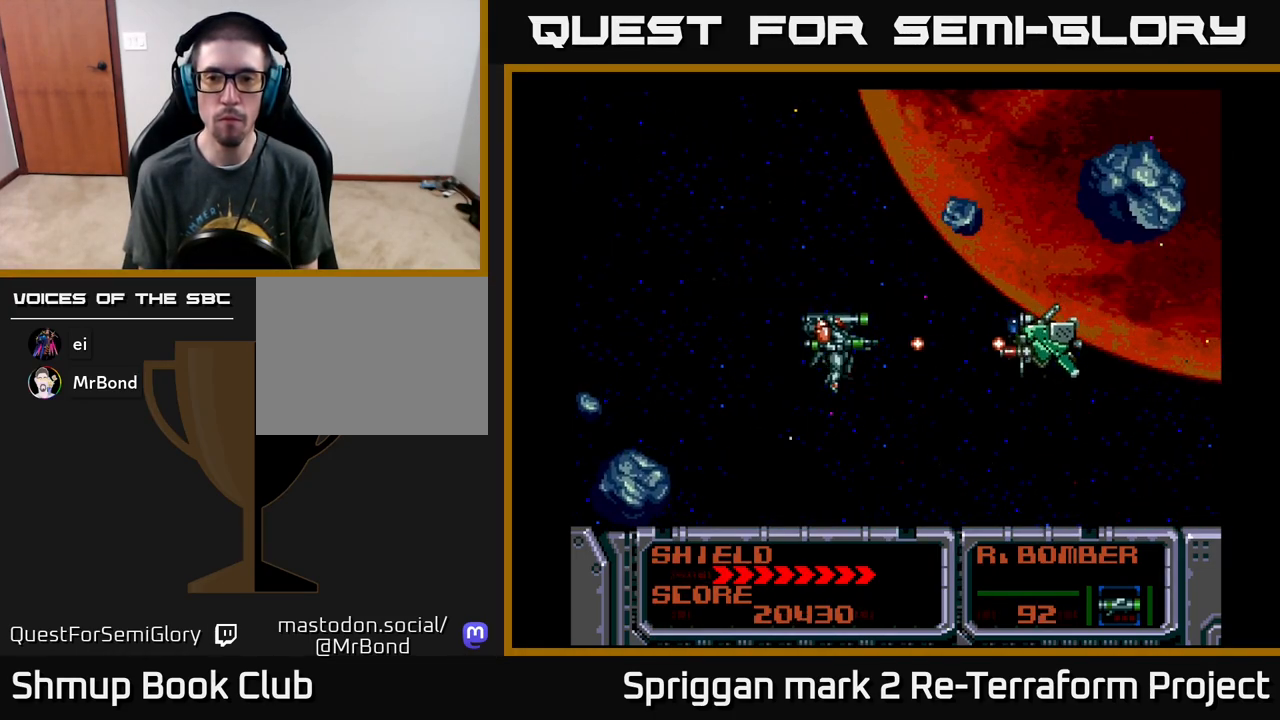
{"buttons": ["A"], "events": [[417, "DPAD_DOWN", "down"], [467, "DPAD_DOWN", "up"]]}
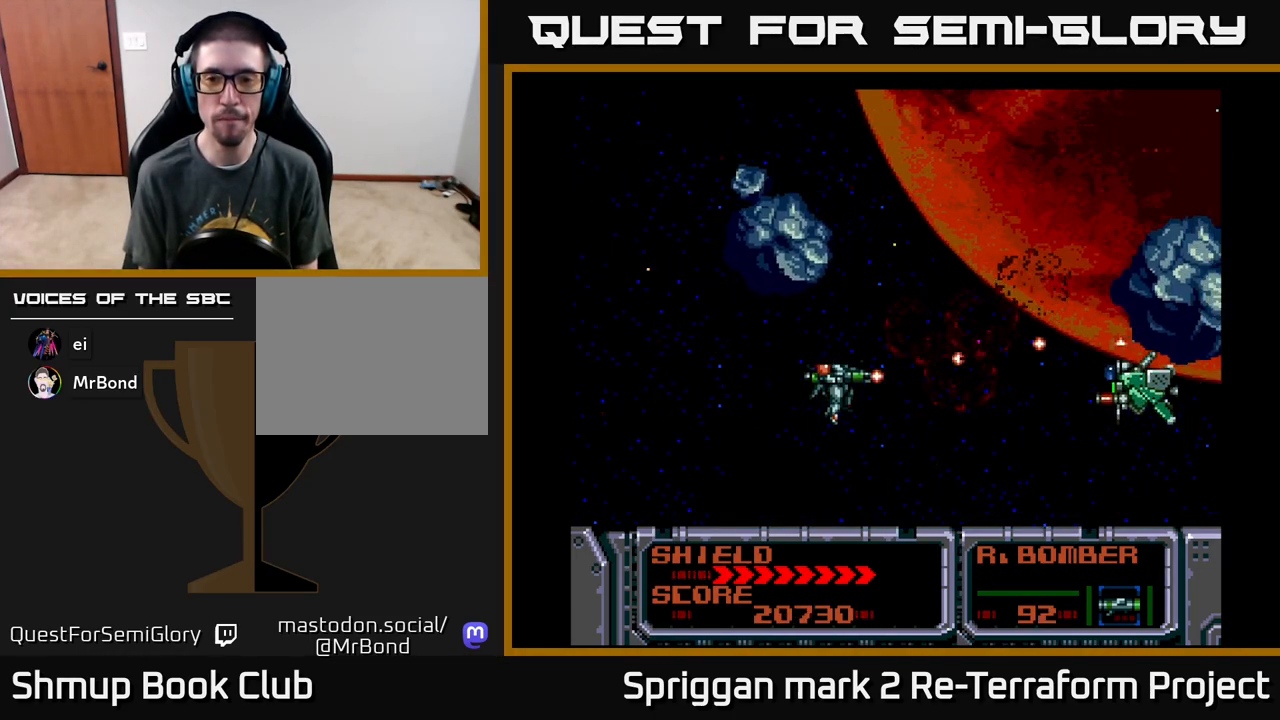
{"buttons": ["A"], "events": [[233, "DPAD_UP", "down"], [350, "DPAD_LEFT", "down"], [367, "DPAD_LEFT", "up"], [367, "DPAD_UP", "up"]]}
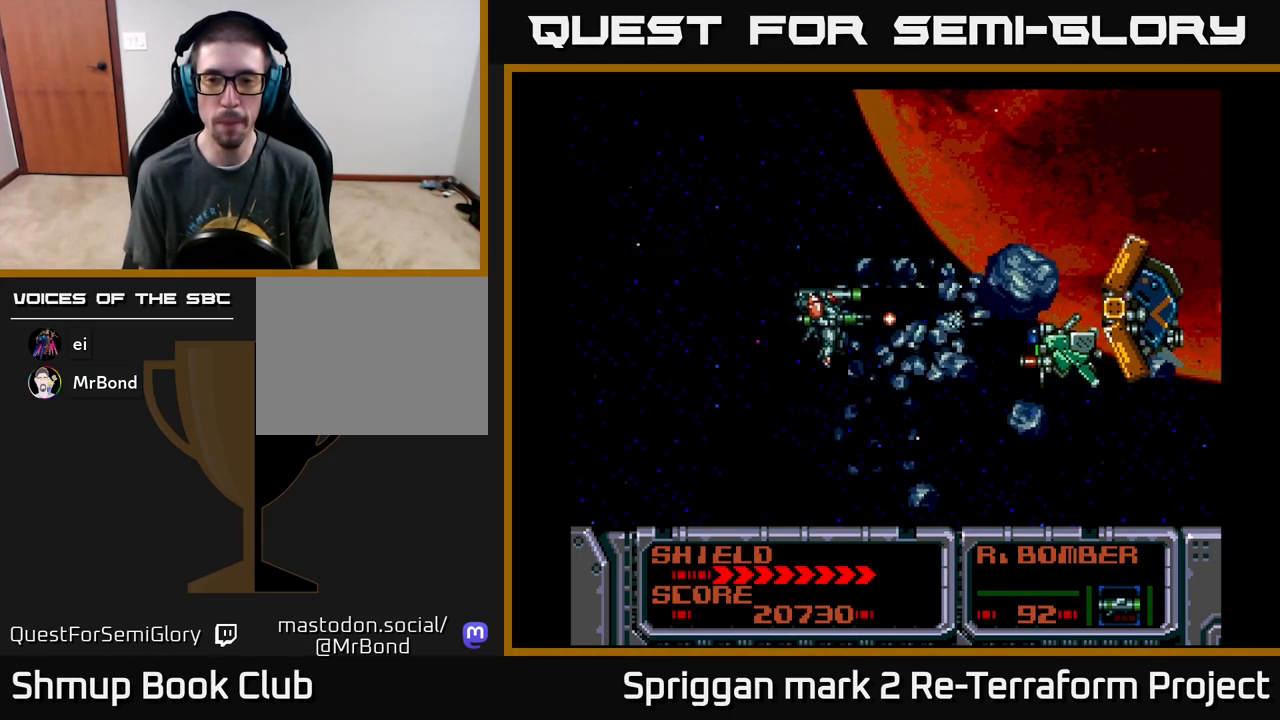
{"buttons": ["A"], "events": [[33, "DPAD_LEFT", "down"], [150, "DPAD_LEFT", "up"], [250, "DPAD_DOWN", "down"], [317, "DPAD_DOWN", "up"]]}
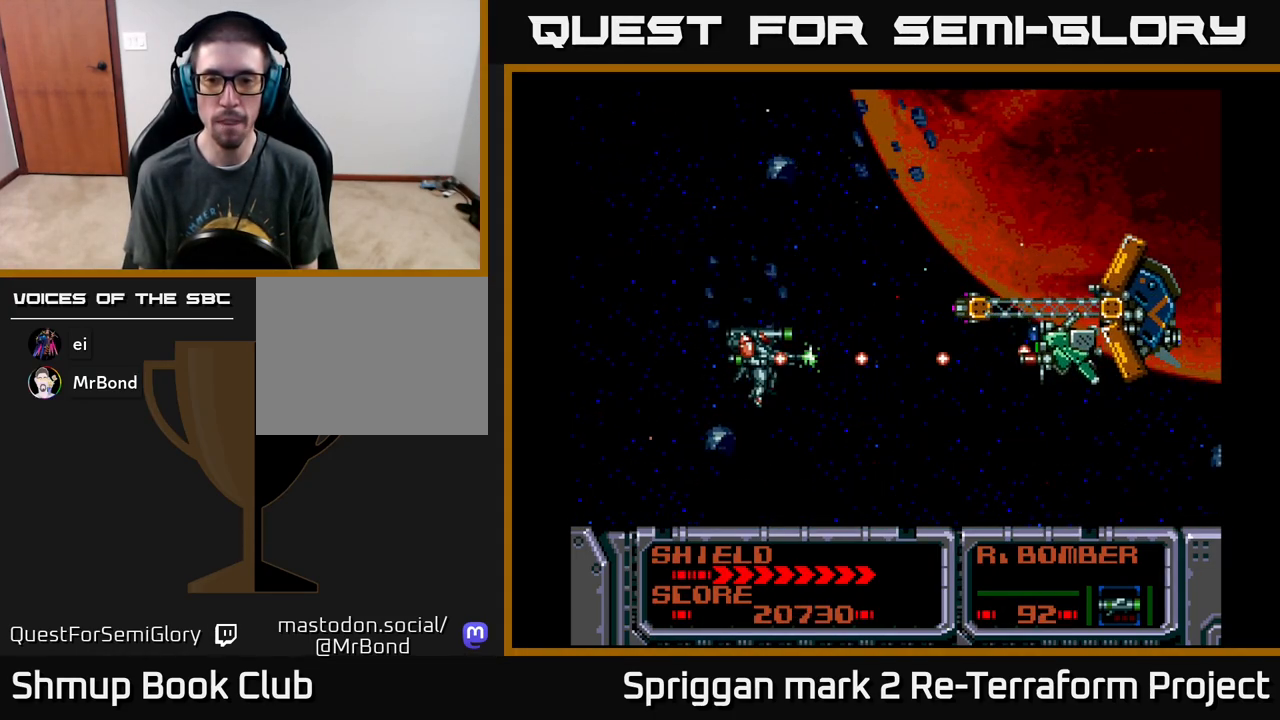
{"buttons": ["A"], "events": [[50, "DPAD_RIGHT", "down"], [150, "DPAD_RIGHT", "up"], [350, "DPAD_UP", "down"], [500, "DPAD_UP", "up"]]}